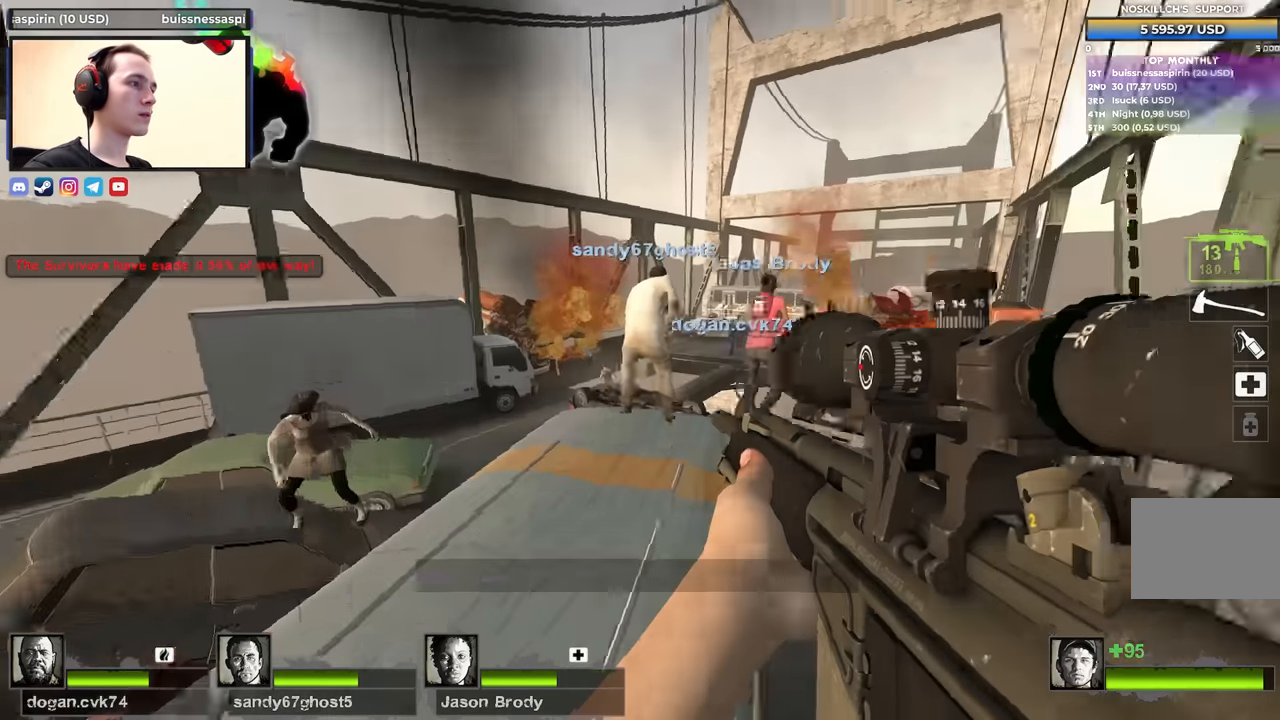
Gameplay with keyboard; each line is a JSON object with the keys held at the frame after it. "events" lists presses ("down") and releases ("up") of "1", "2", "3", "4", "a", "alt", "ctrl", "d", "e", "f", "q", "r", "s", "shift", "space", "tab" and "w" between this image and that frame as [ms after this image, input, new state], when the widget could be followed in between. No other keys are recorded. Mouse input is not recorded.
{"keys": ["w"], "events": [[133, "a", "down"], [133, "w", "down"], [183, "a", "up"]]}
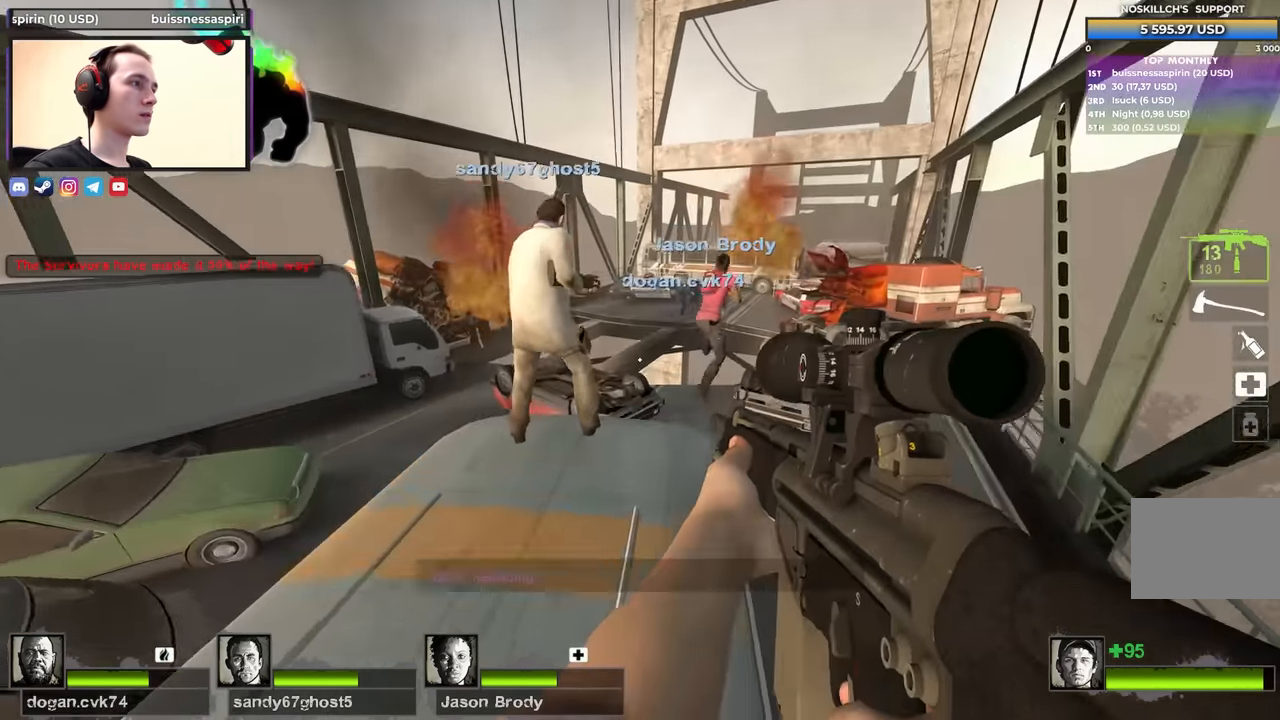
{"keys": ["w"], "events": []}
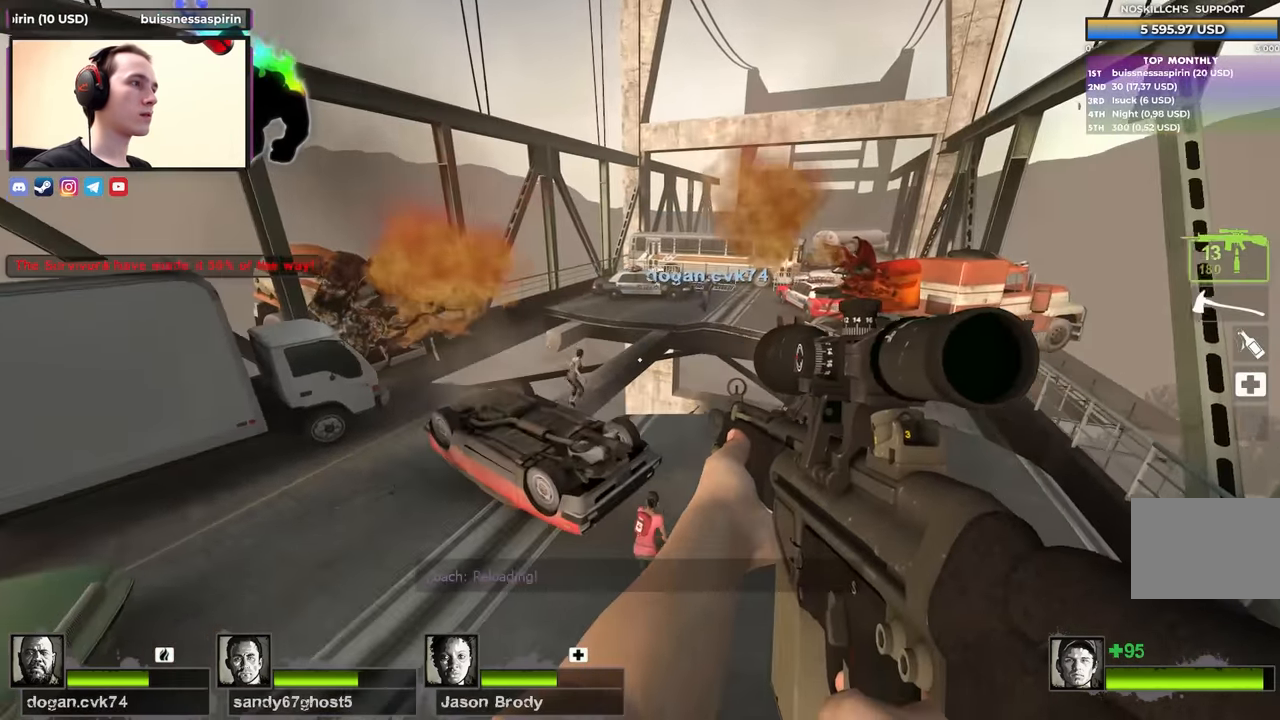
{"keys": ["a"], "events": [[116, "a", "down"], [116, "space", "down"], [166, "w", "up"], [266, "space", "up"]]}
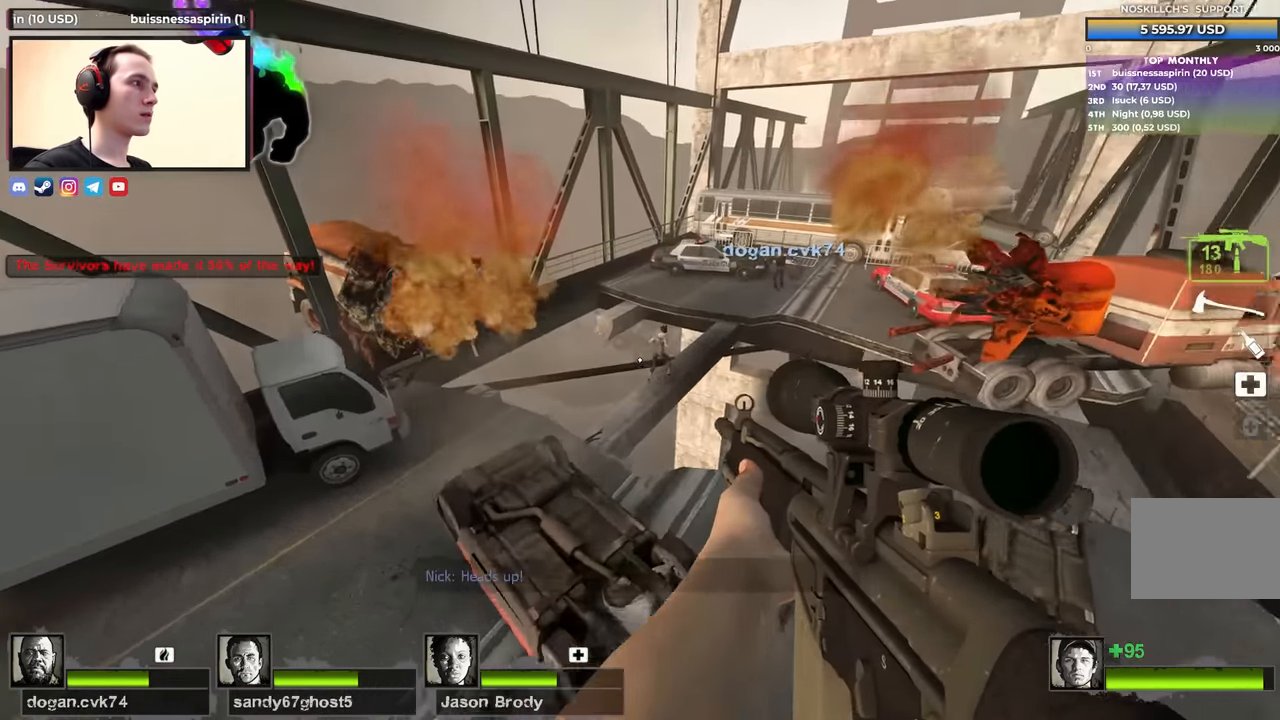
{"keys": ["w"], "events": [[133, "w", "down"], [316, "a", "up"]]}
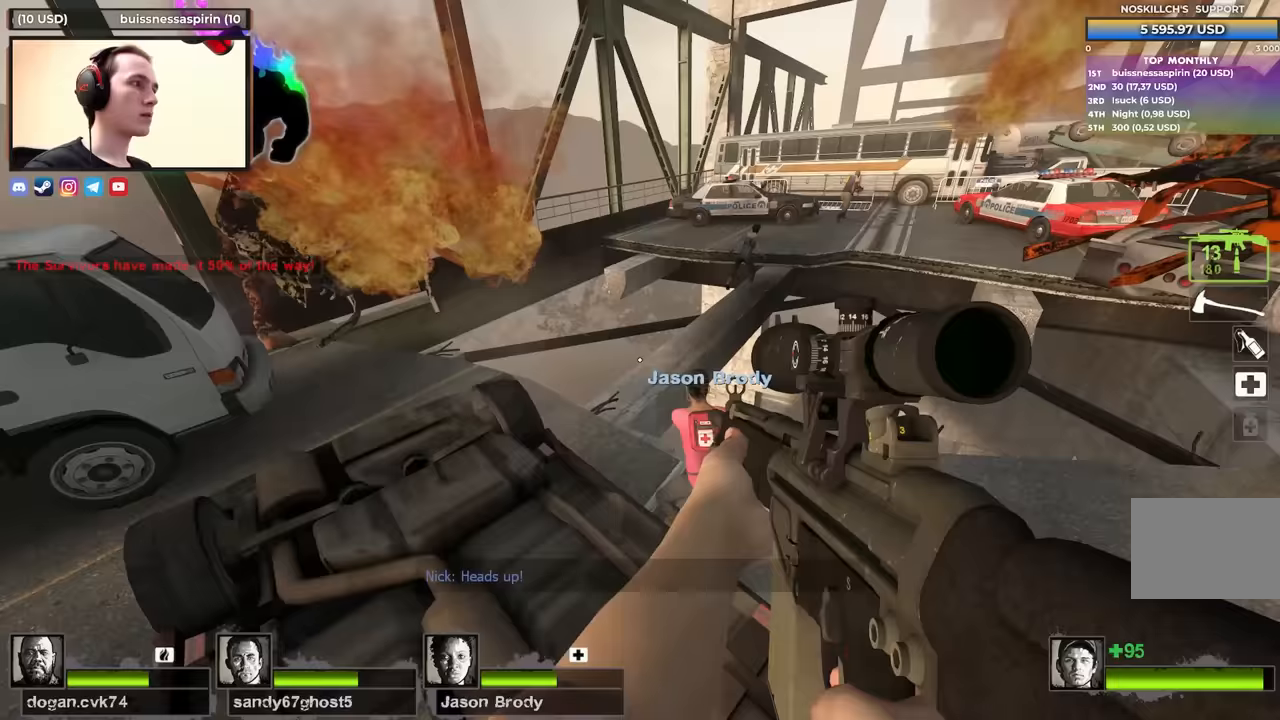
{"keys": ["d"], "events": [[233, "a", "down"], [233, "space", "down"], [283, "w", "up"], [383, "space", "up"], [433, "a", "up"], [467, "d", "down"]]}
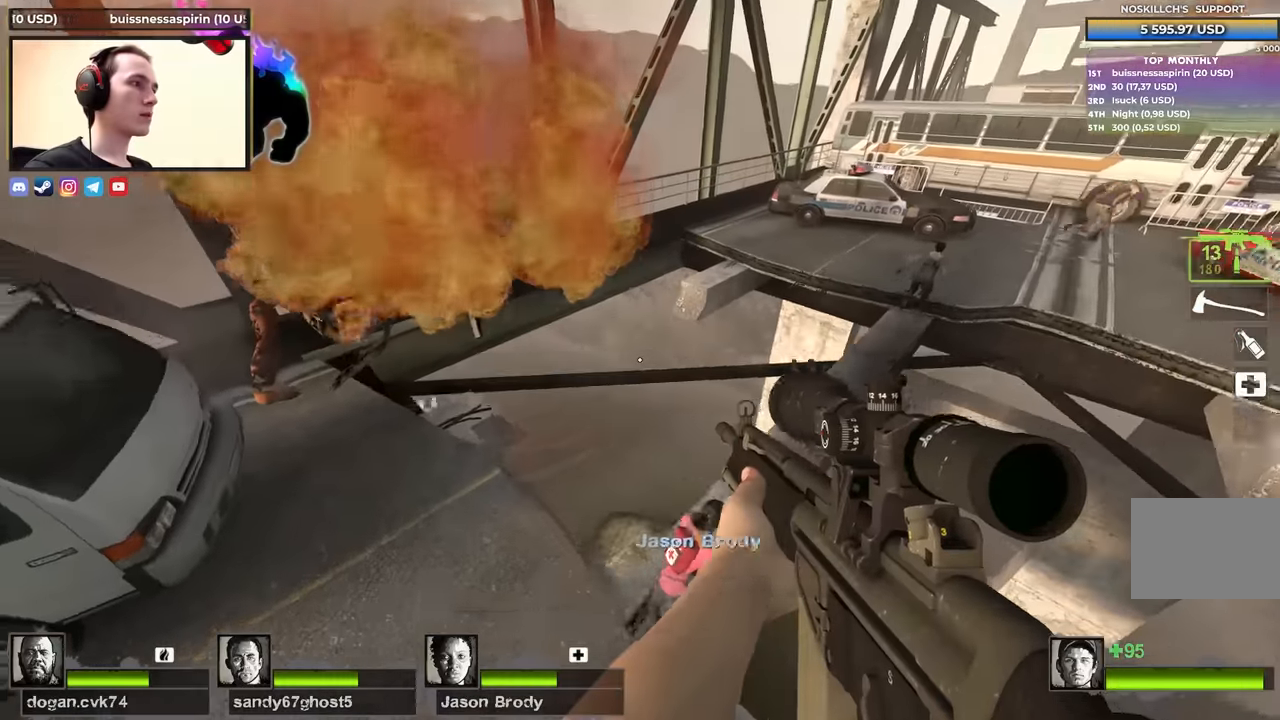
{"keys": ["w"], "events": [[433, "w", "down"], [483, "d", "up"]]}
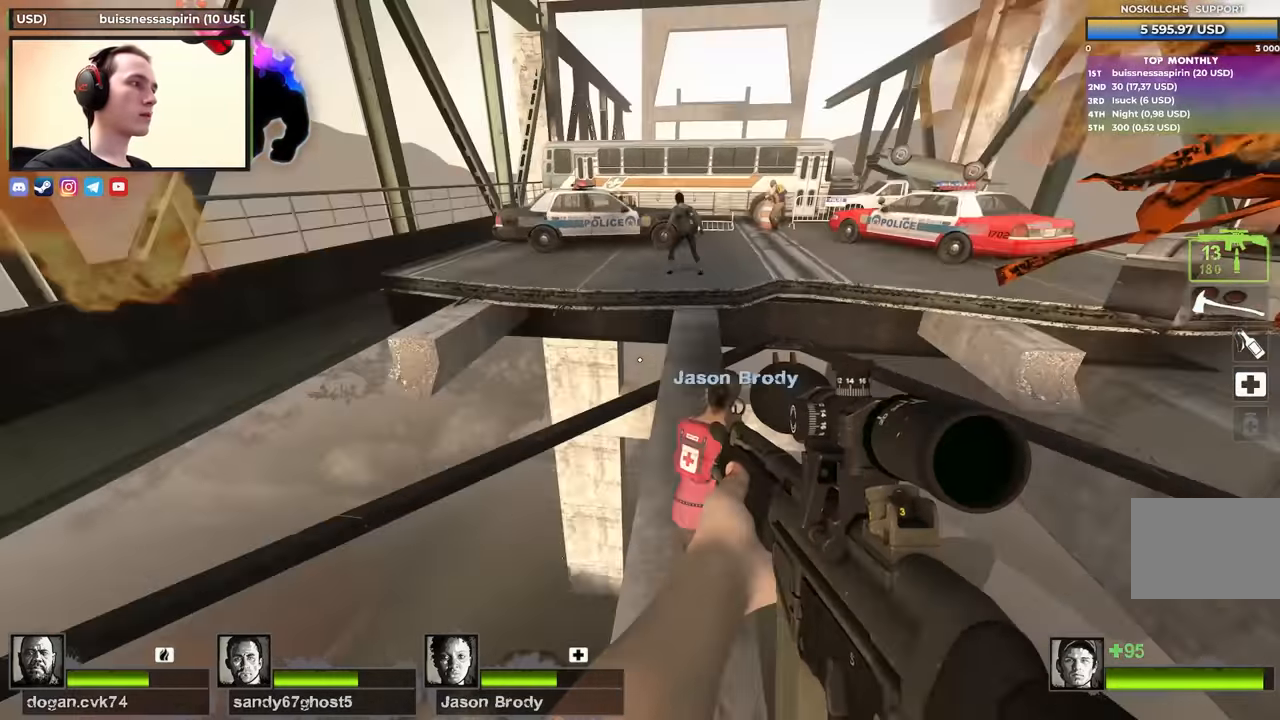
{"keys": ["a", "w"], "events": [[183, "d", "down"], [233, "d", "up"], [467, "a", "down"]]}
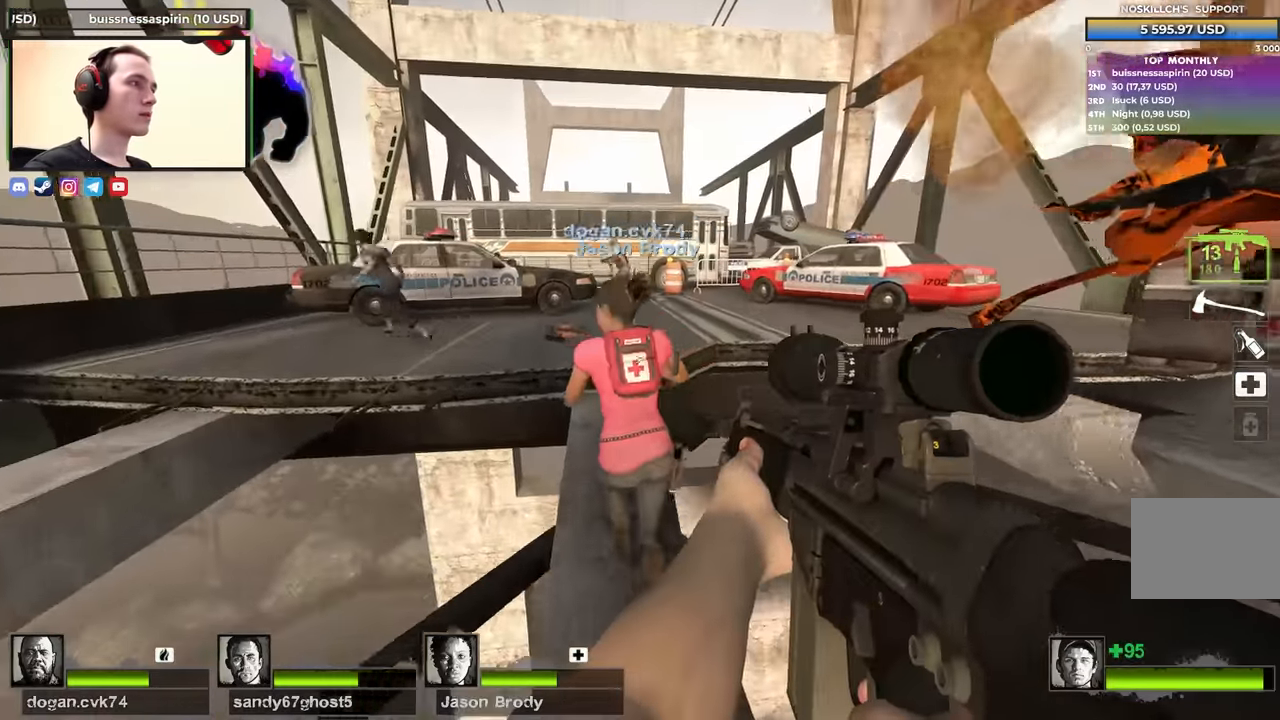
{"keys": ["a", "space", "w"], "events": [[17, "a", "up"], [417, "a", "down"], [467, "space", "down"]]}
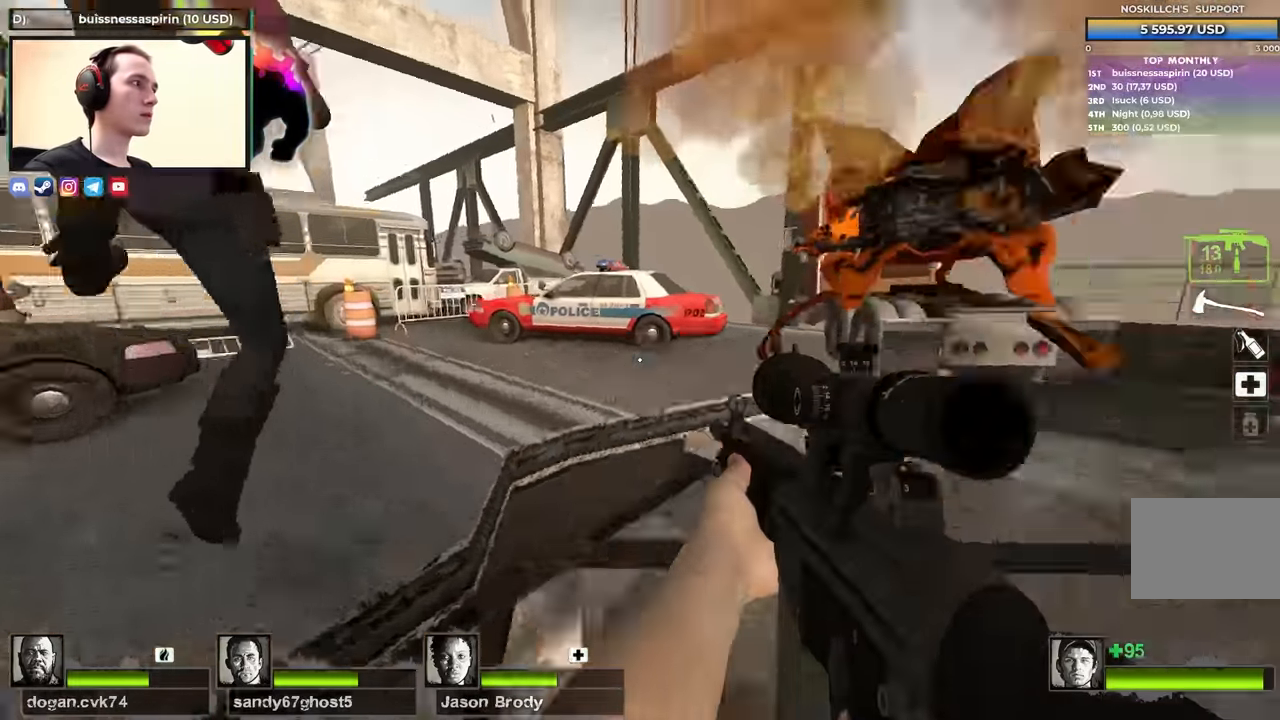
{"keys": ["a", "s"], "events": [[17, "w", "up"], [117, "space", "up"], [167, "s", "down"], [350, "a", "up"], [483, "a", "down"]]}
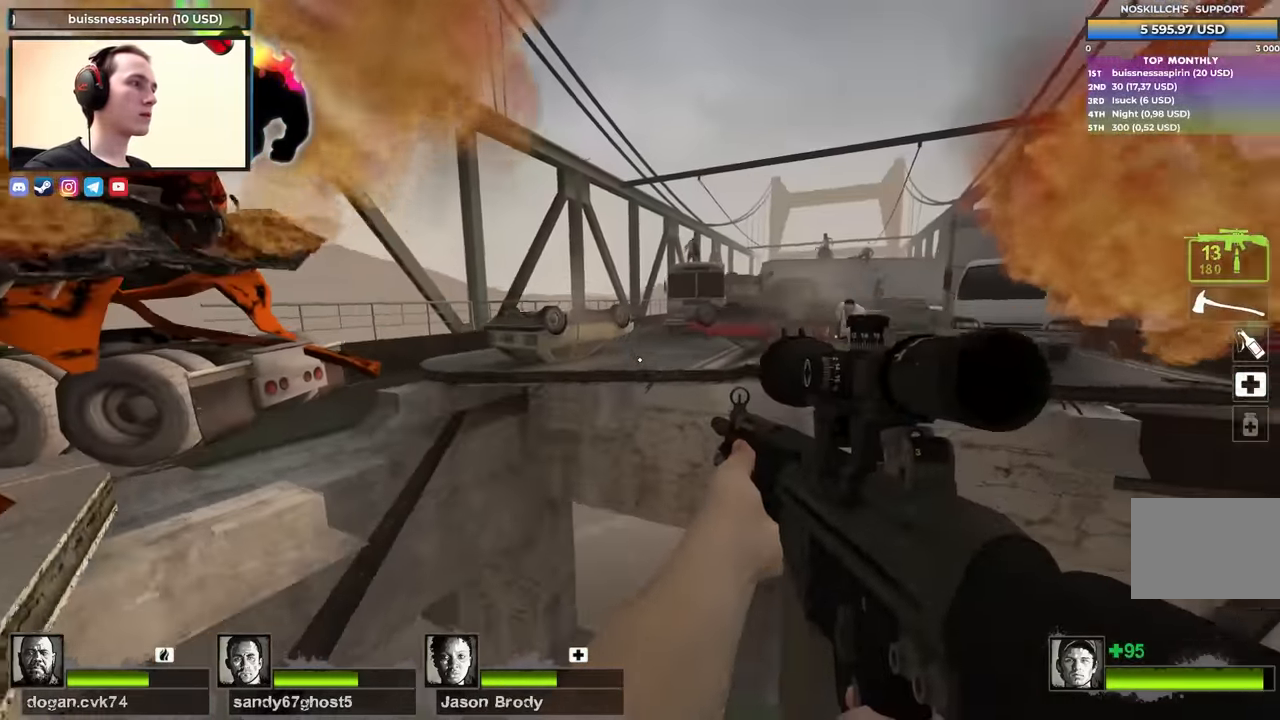
{"keys": ["a"], "events": [[233, "a", "up"], [450, "a", "down"], [500, "s", "up"]]}
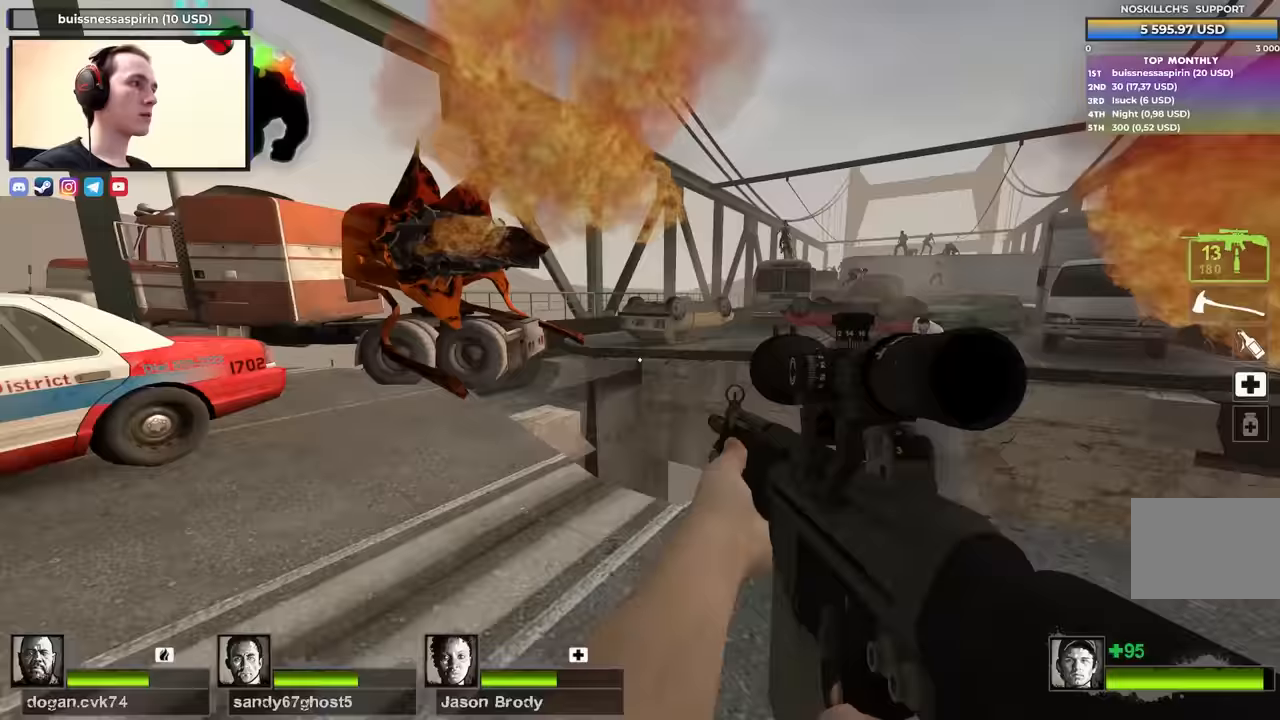
{"keys": ["d", "w"], "events": [[100, "a", "up"], [200, "a", "down"], [200, "w", "down"], [433, "a", "up"], [483, "d", "down"]]}
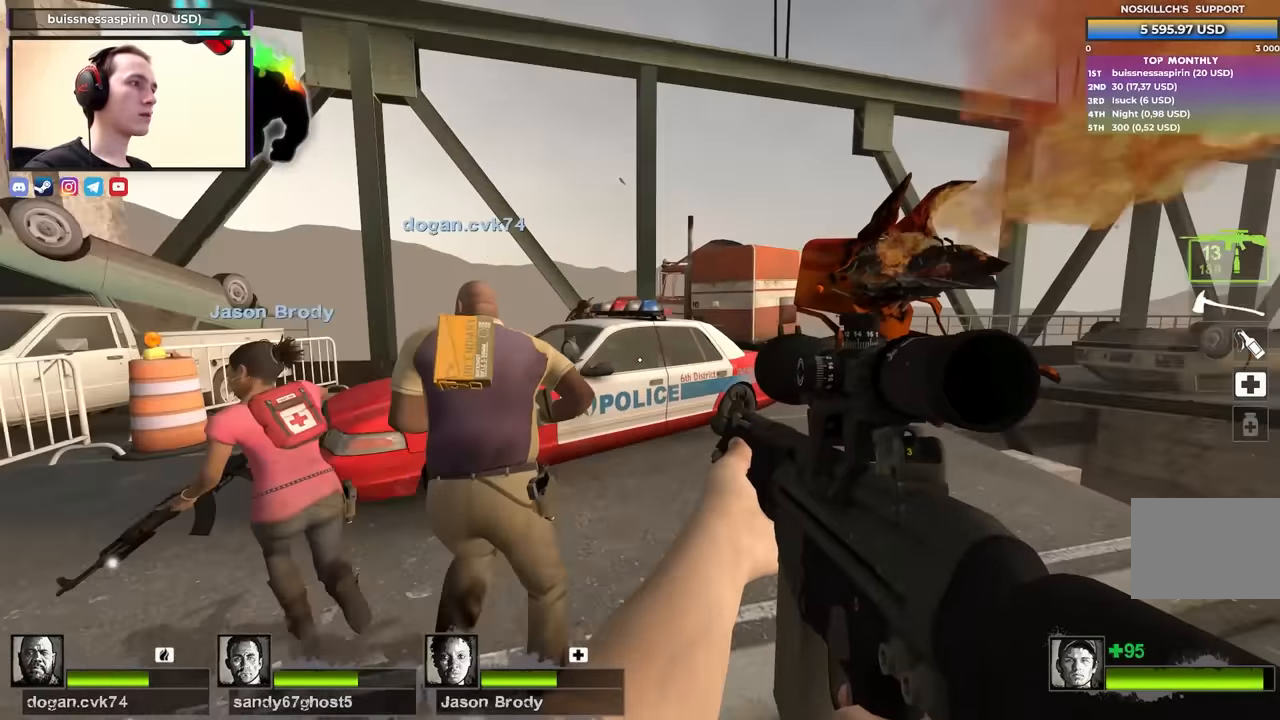
{"keys": ["d", "w"], "events": []}
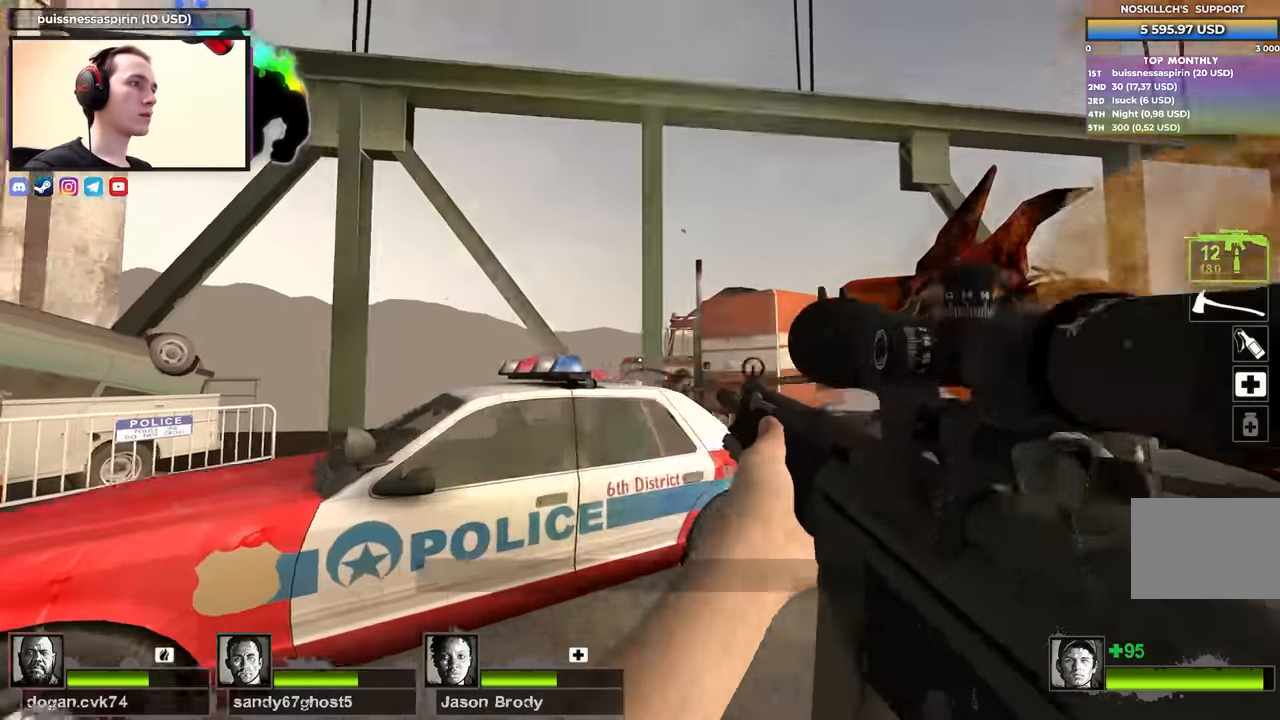
{"keys": ["d", "w"], "events": []}
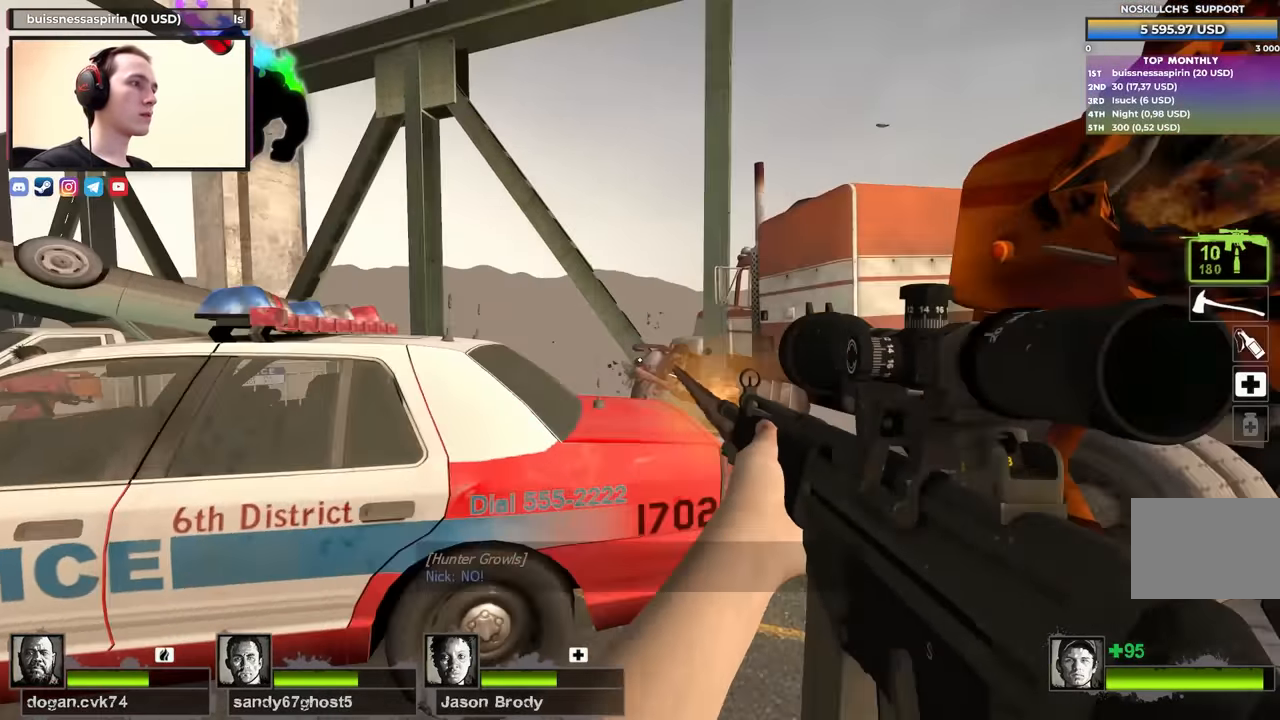
{"keys": ["w"], "events": [[350, "d", "up"]]}
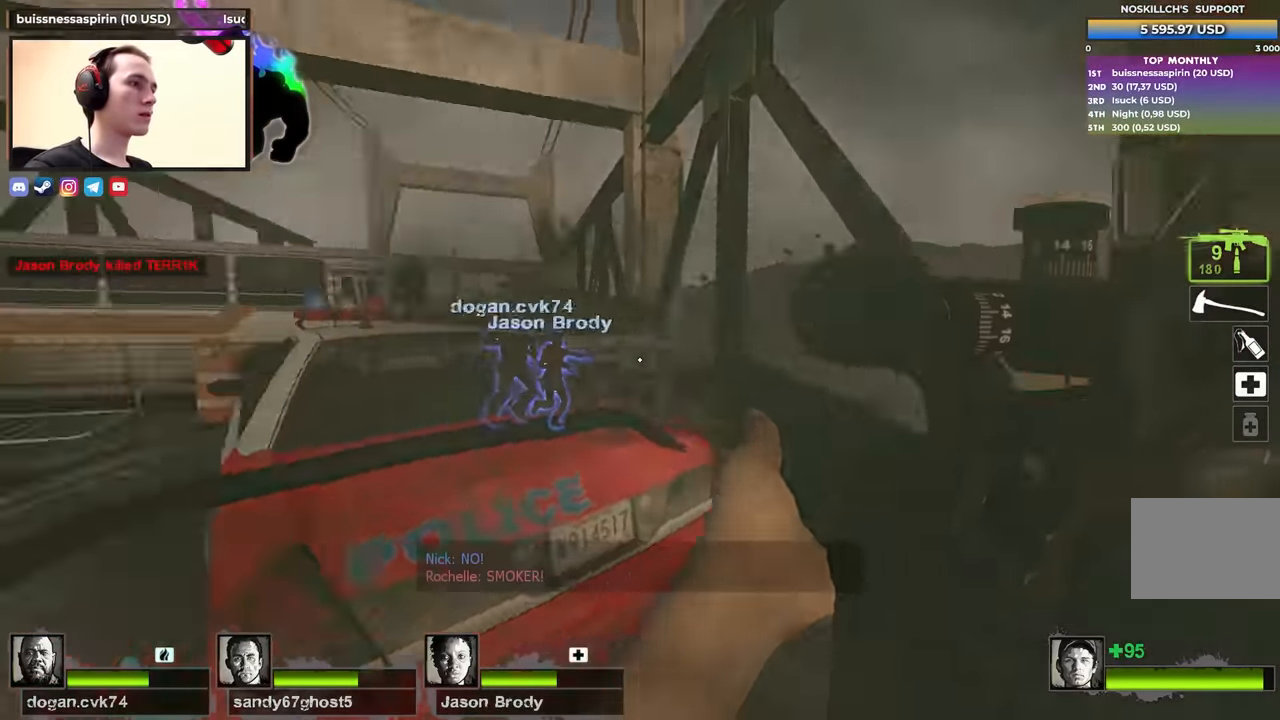
{"keys": ["w"], "events": [[67, "w", "up"], [267, "a", "down"], [267, "w", "down"], [500, "a", "up"]]}
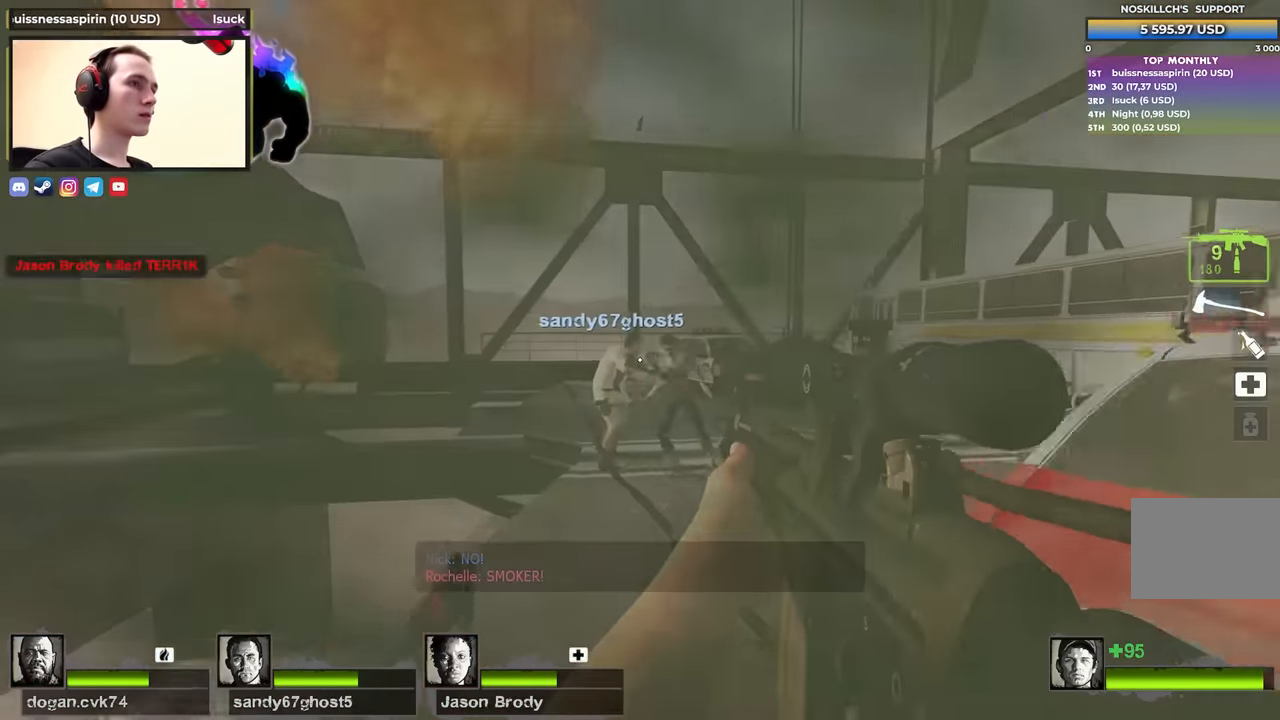
{"keys": ["w"], "events": [[183, "d", "down"], [500, "d", "up"]]}
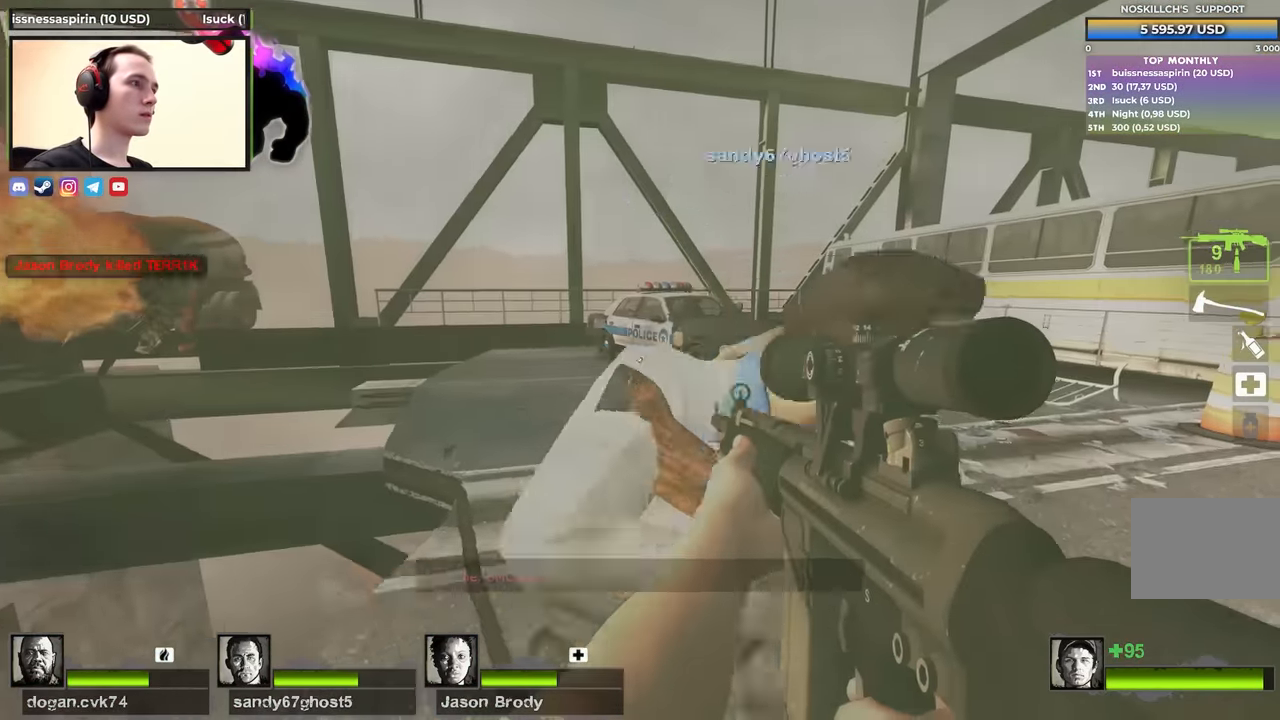
{"keys": [], "events": [[100, "d", "down"], [150, "w", "up"], [383, "d", "up"]]}
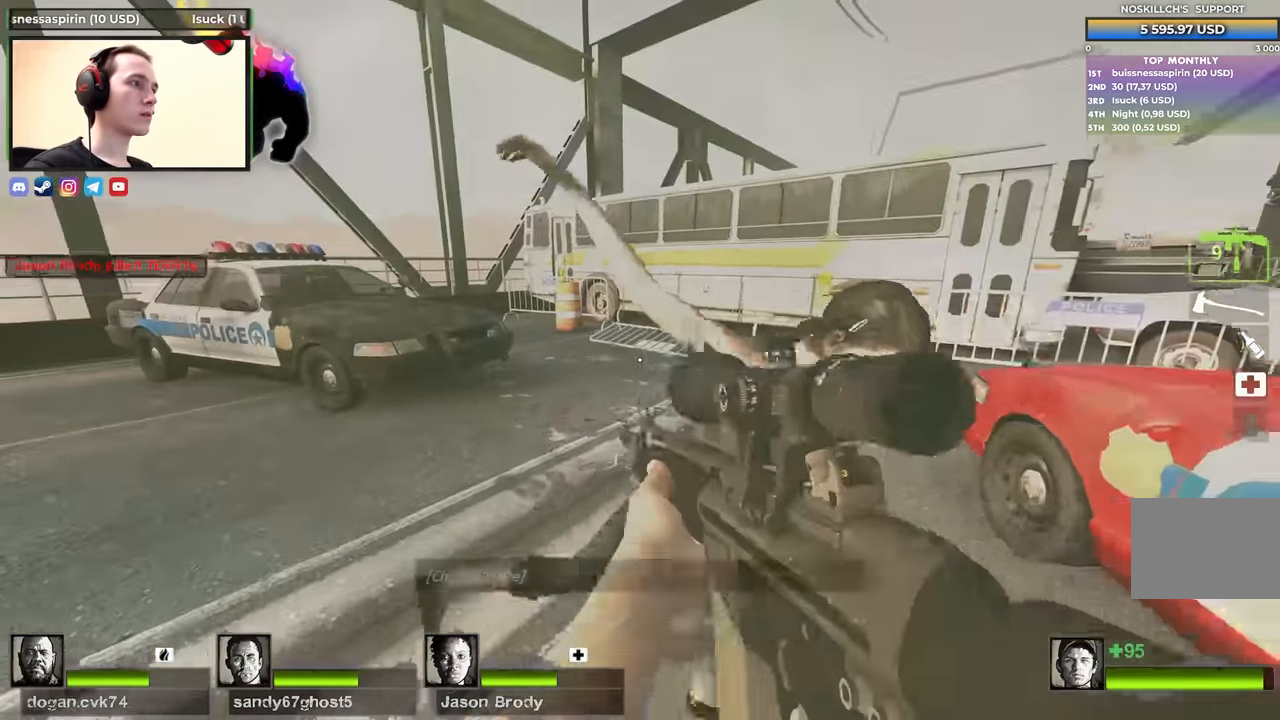
{"keys": ["w"], "events": [[17, "s", "down"], [67, "s", "up"], [300, "a", "down"], [300, "w", "down"], [483, "a", "up"]]}
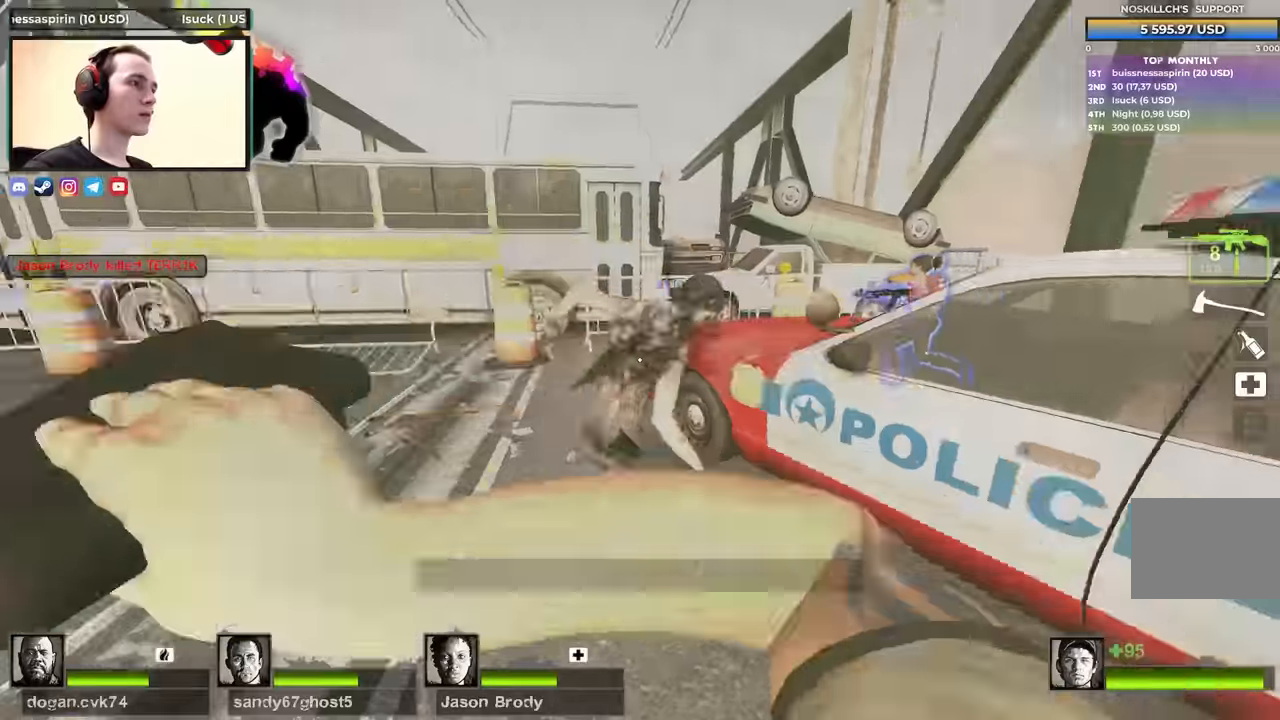
{"keys": ["d", "s"], "events": [[33, "a", "down"], [267, "a", "up"], [367, "d", "down"], [367, "w", "up"], [450, "s", "down"]]}
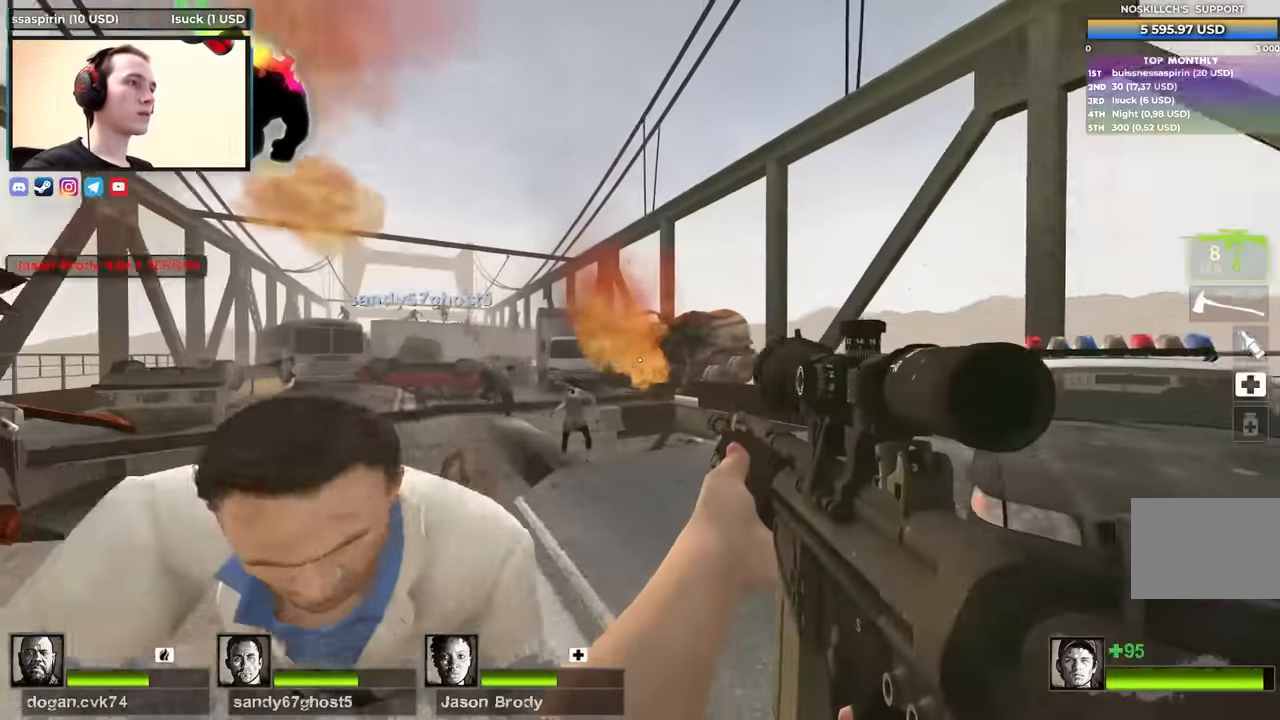
{"keys": ["d", "s"], "events": [[100, "s", "up"], [283, "s", "down"]]}
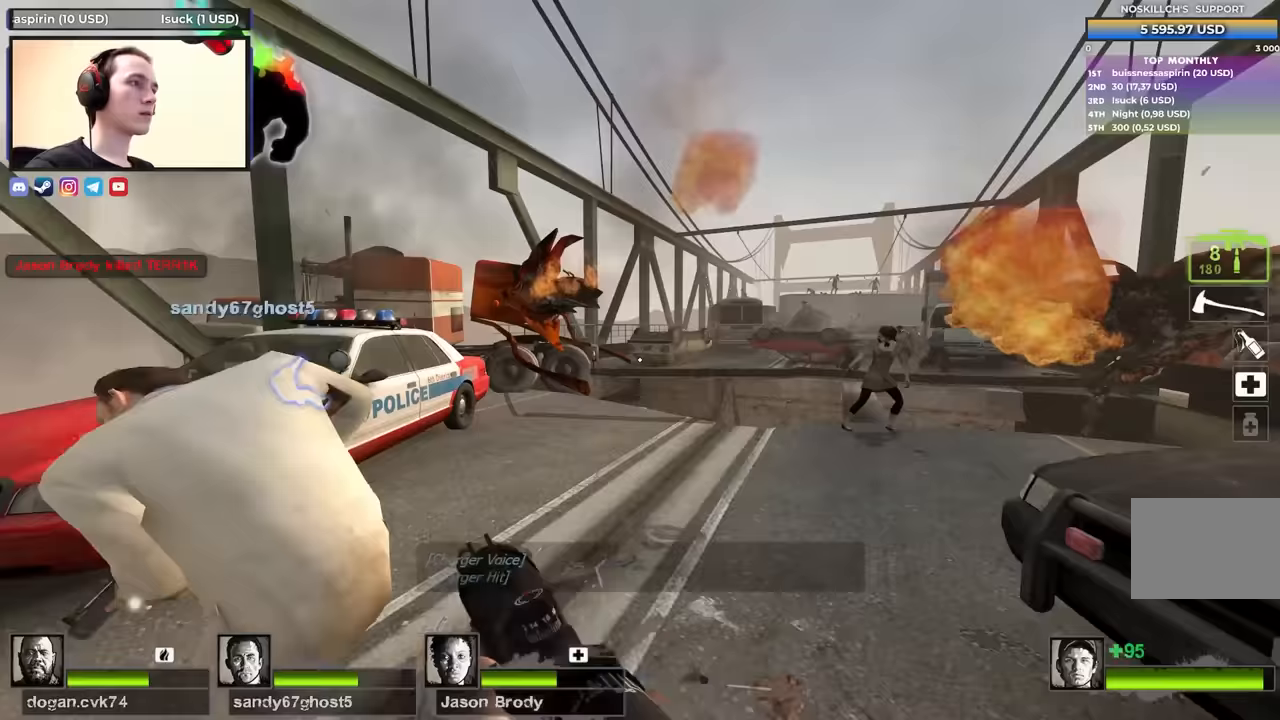
{"keys": [], "events": [[67, "s", "up"], [150, "s", "down"], [300, "a", "down"], [350, "d", "up"], [400, "s", "up"], [500, "a", "up"]]}
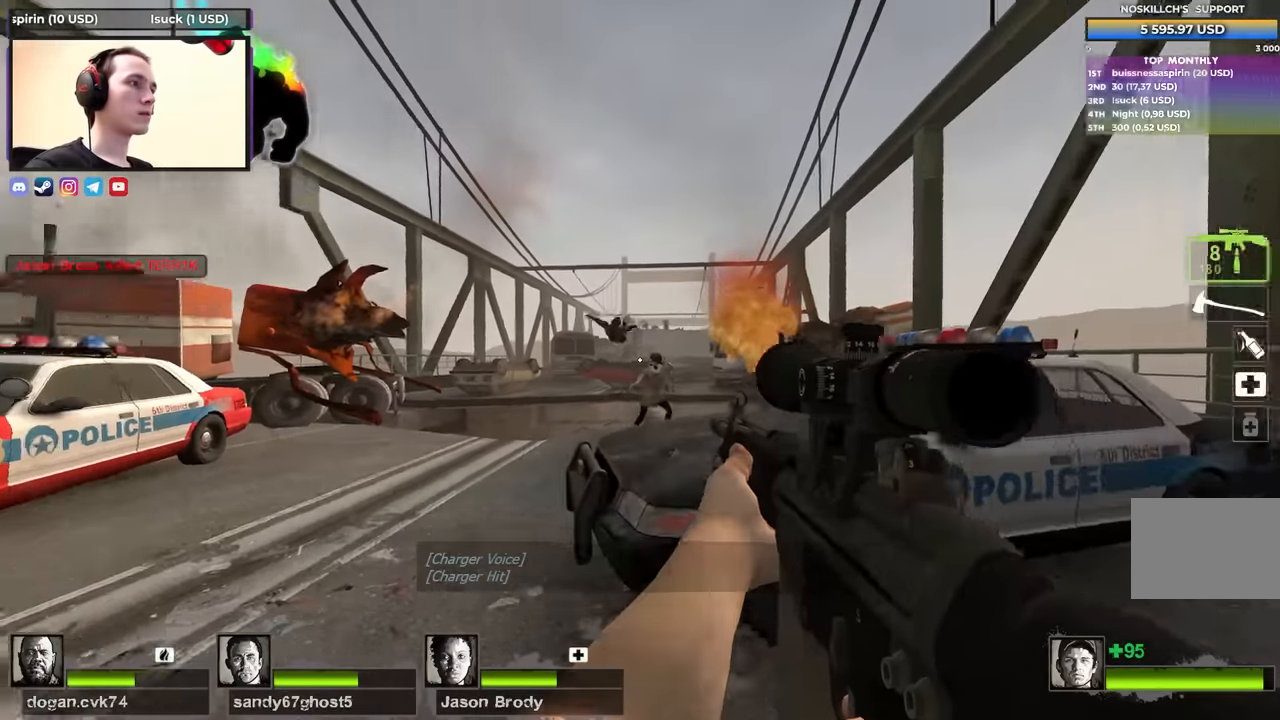
{"keys": ["d"], "events": [[33, "shift", "down"], [450, "shift", "up"], [500, "d", "down"]]}
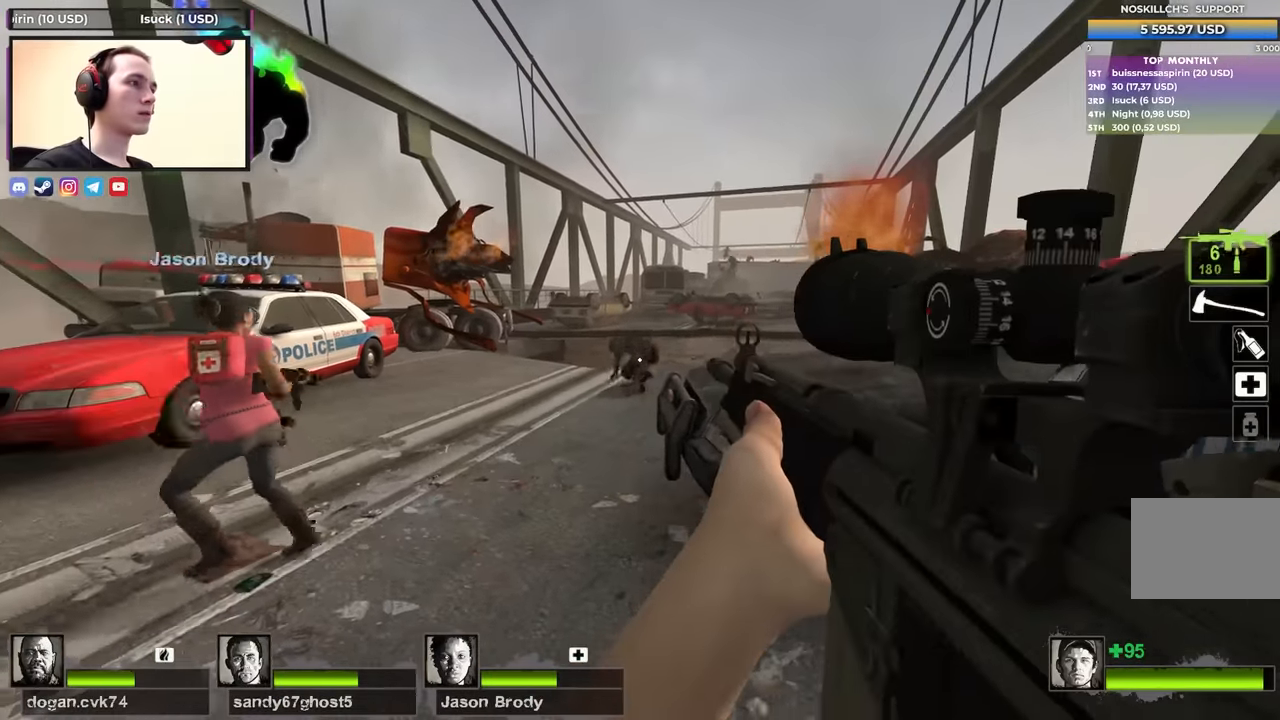
{"keys": ["shift"], "events": [[50, "s", "down"], [150, "s", "up"], [333, "d", "up"], [333, "shift", "down"]]}
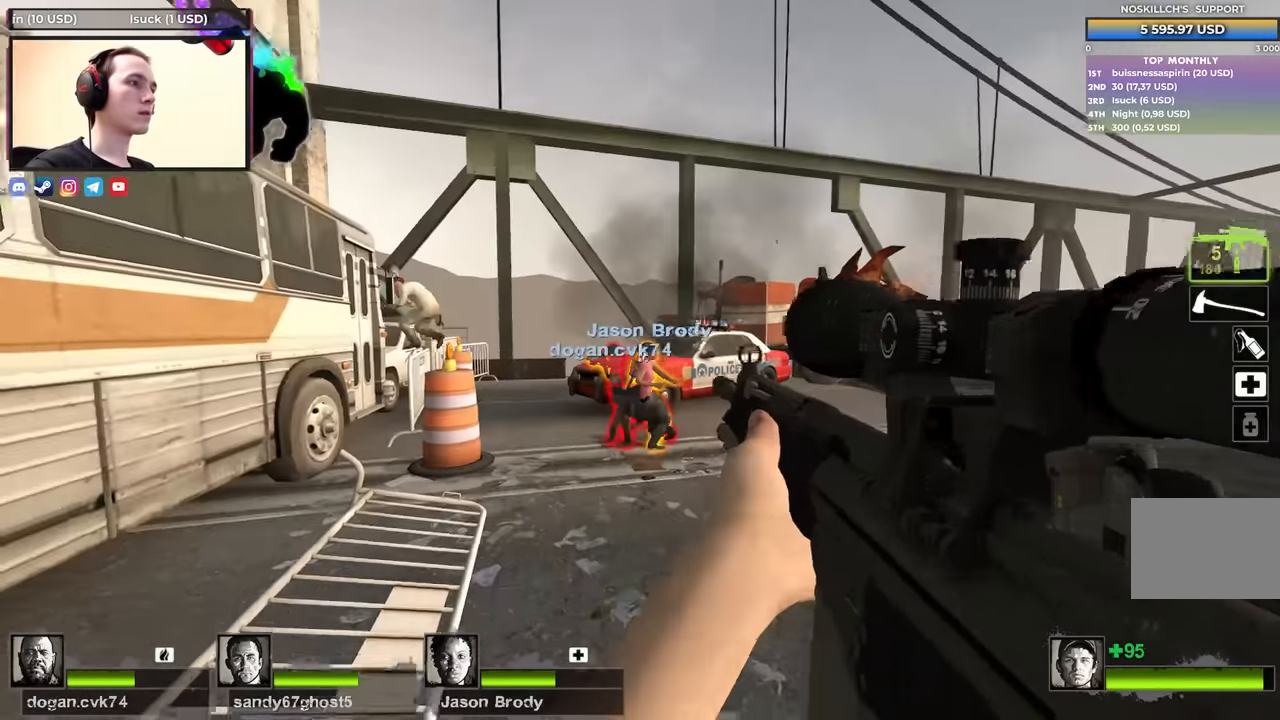
{"keys": ["f", "shift"], "events": [[400, "f", "down"]]}
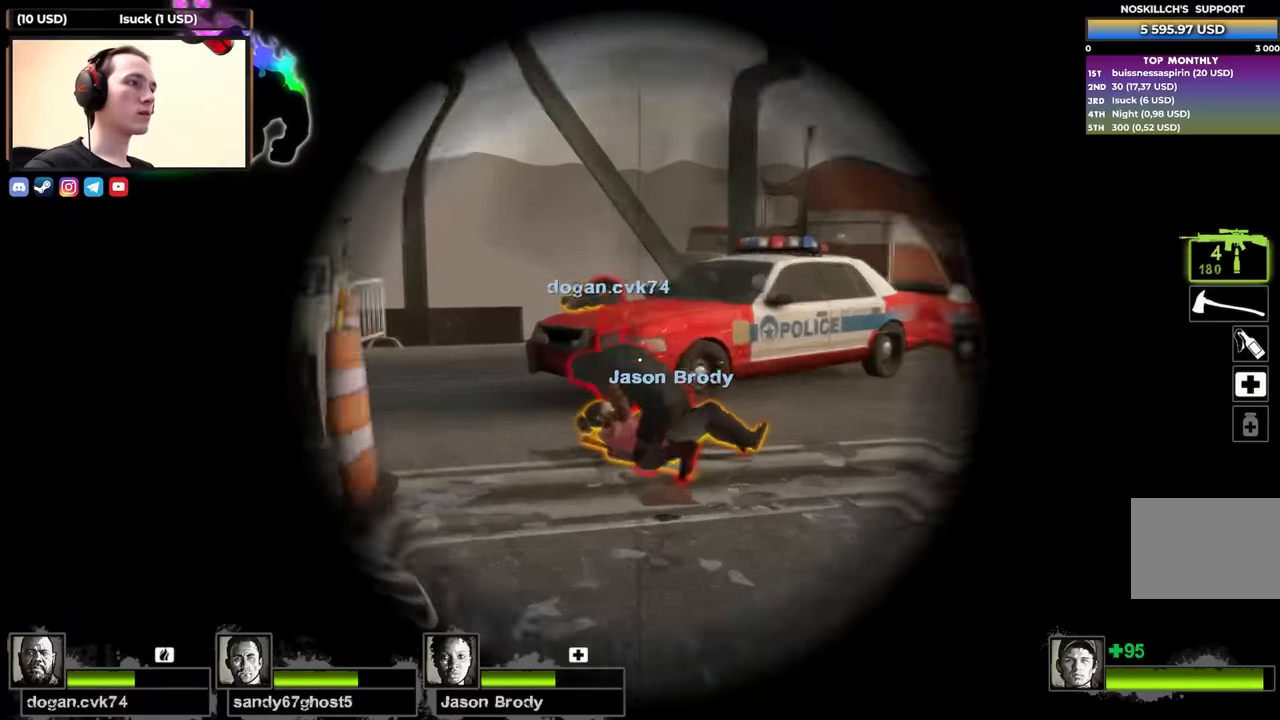
{"keys": ["a", "shift", "w"], "events": [[33, "f", "up"], [183, "w", "down"], [317, "a", "down"]]}
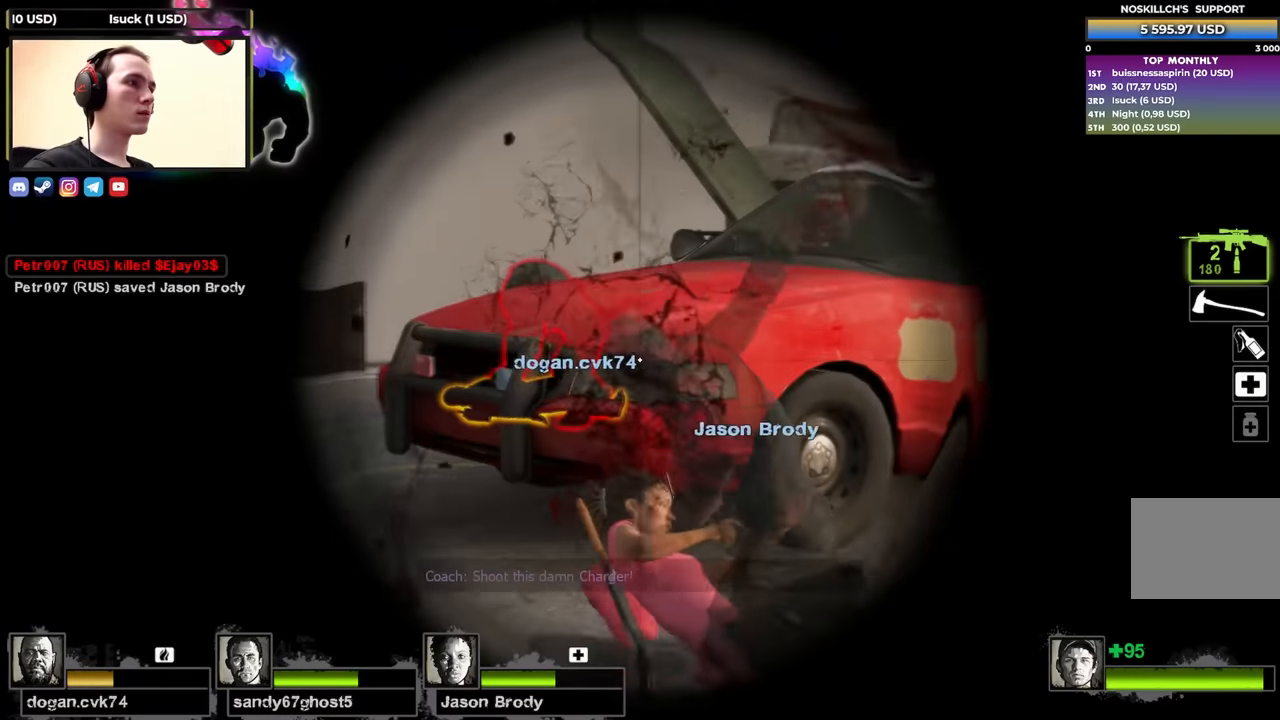
{"keys": ["shift"], "events": [[50, "a", "up"], [150, "w", "up"]]}
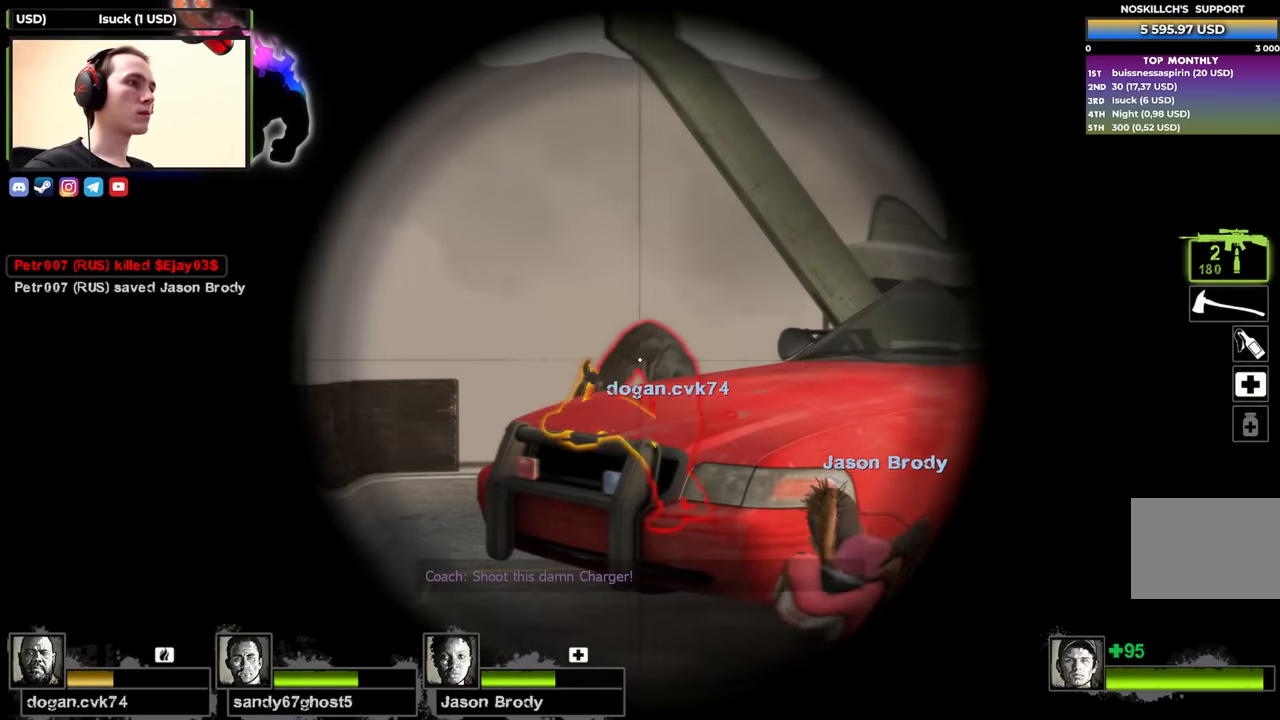
{"keys": ["shift"], "events": []}
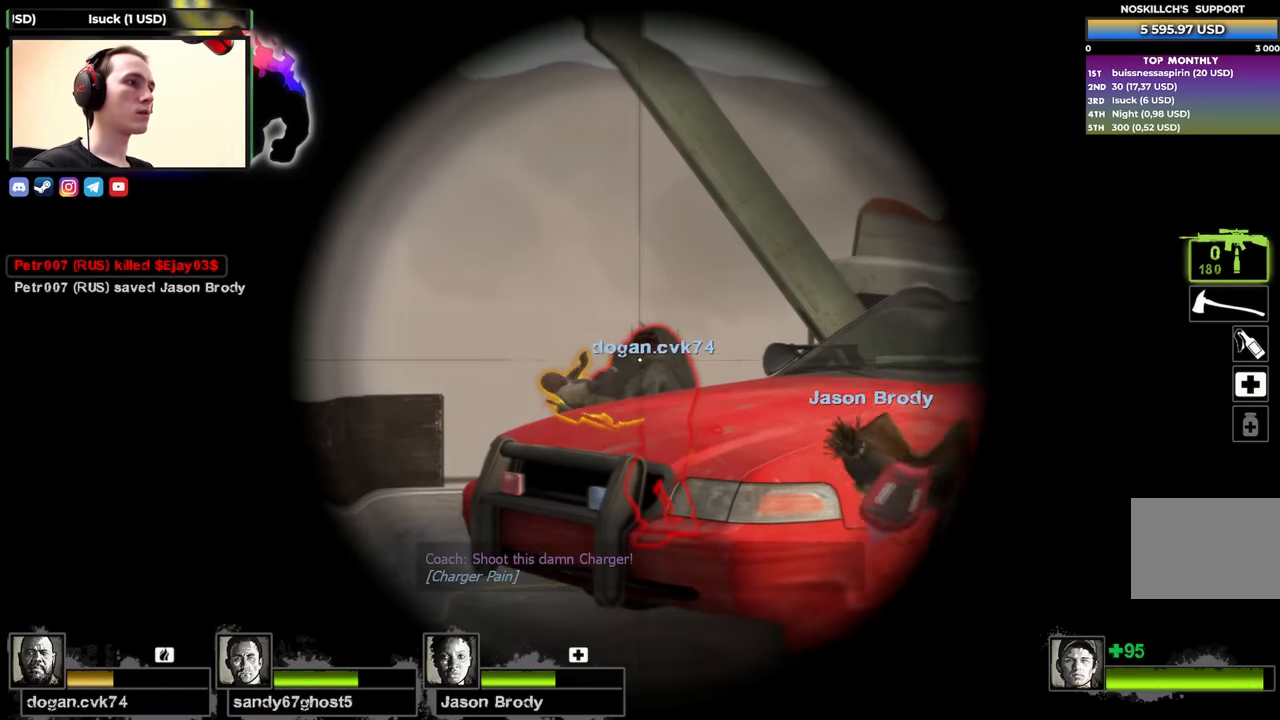
{"keys": ["w"], "events": [[183, "f", "down"], [217, "shift", "up"], [267, "w", "down"], [317, "f", "up"]]}
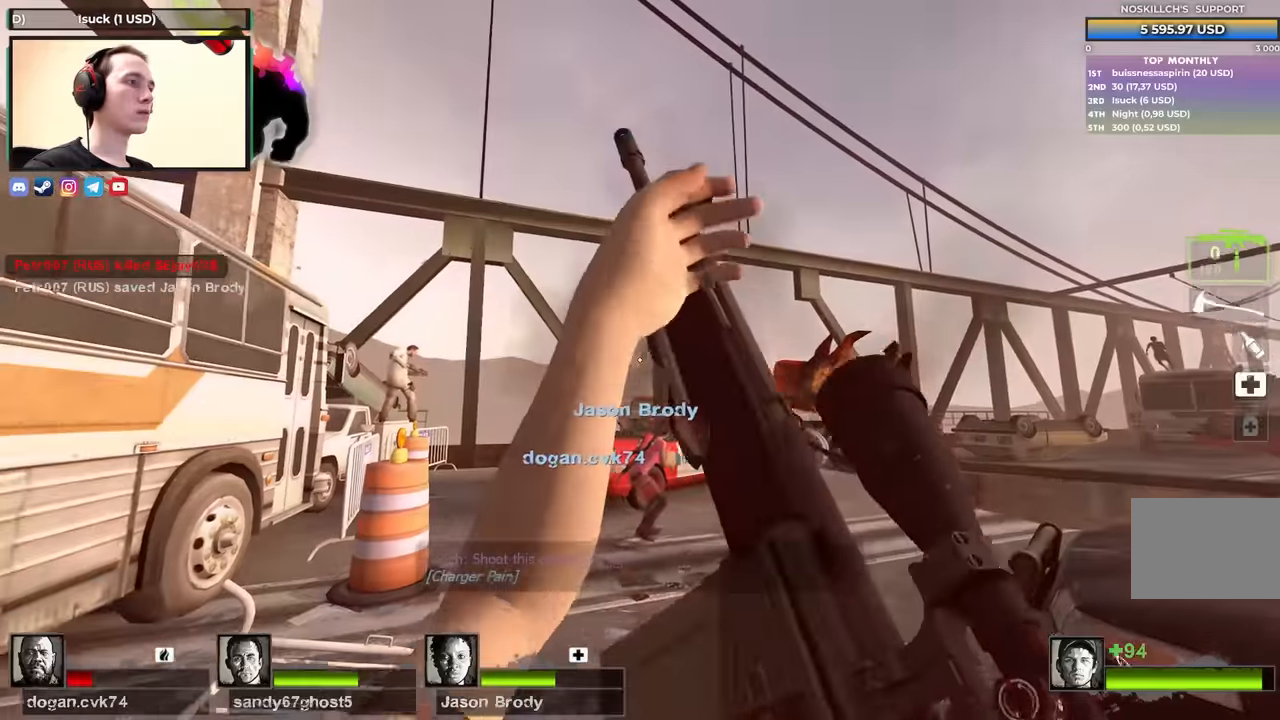
{"keys": ["a"], "events": [[150, "a", "down"], [183, "w", "up"], [283, "s", "down"], [483, "s", "up"]]}